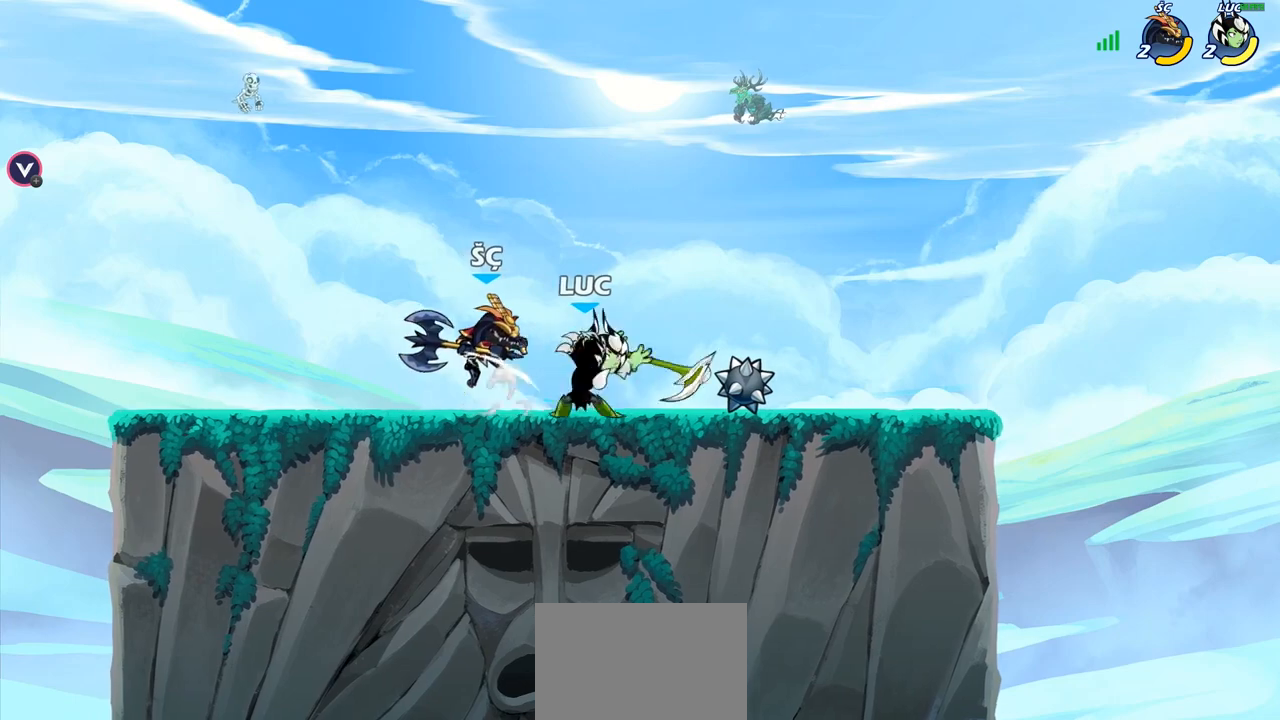
Gameplay with a controller (PlayStation layout); each line is a JSON object with the inputs held at the frame after it. "events" lists button and stick changes between this image and that frame as [ms after this image, input, new state], when the widget could be followed in between.
{"buttons": [], "left_stick": "down-left", "right_stick": "center", "events": [[283, "left_stick", "down-left"], [317, "R1", "down"], [317, "R2", "down"], [333, "SQUARE", "down"], [383, "R1", "up"], [383, "R2", "up"], [433, "SQUARE", "up"]]}
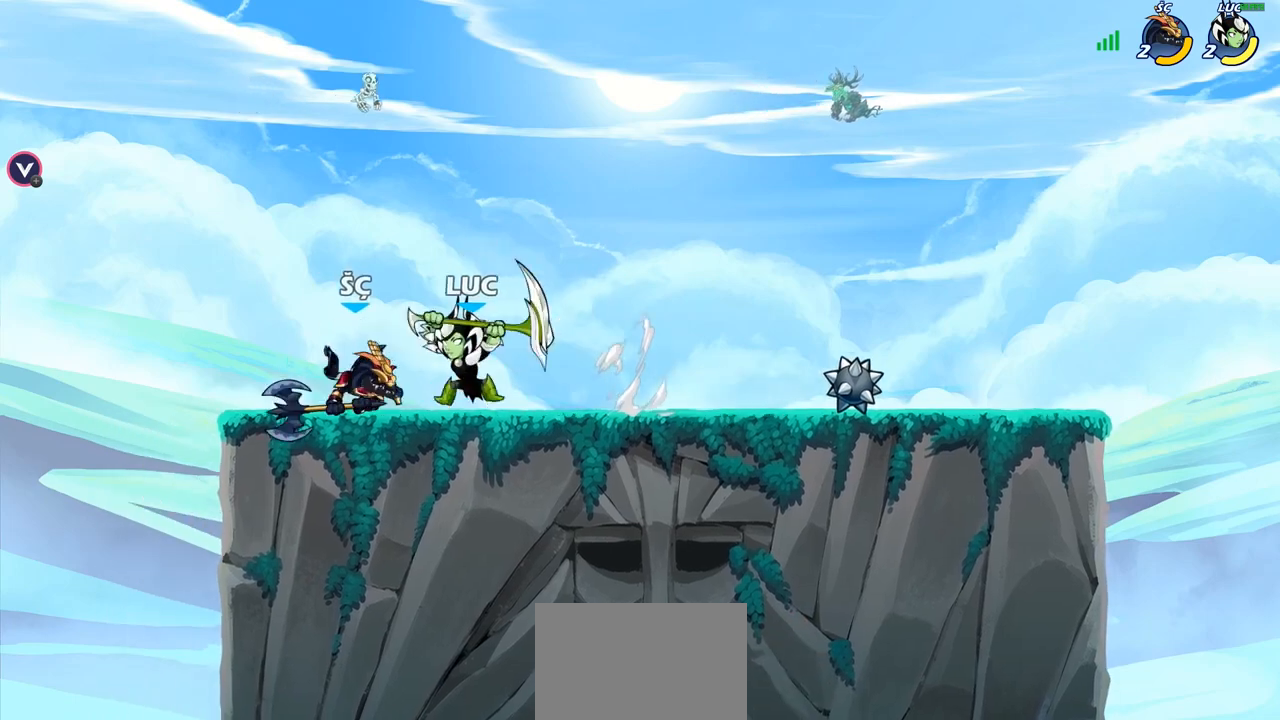
{"buttons": [], "left_stick": "center", "right_stick": "center", "events": [[33, "left_stick", "left"], [333, "left_stick", "up-left"], [450, "left_stick", "center"]]}
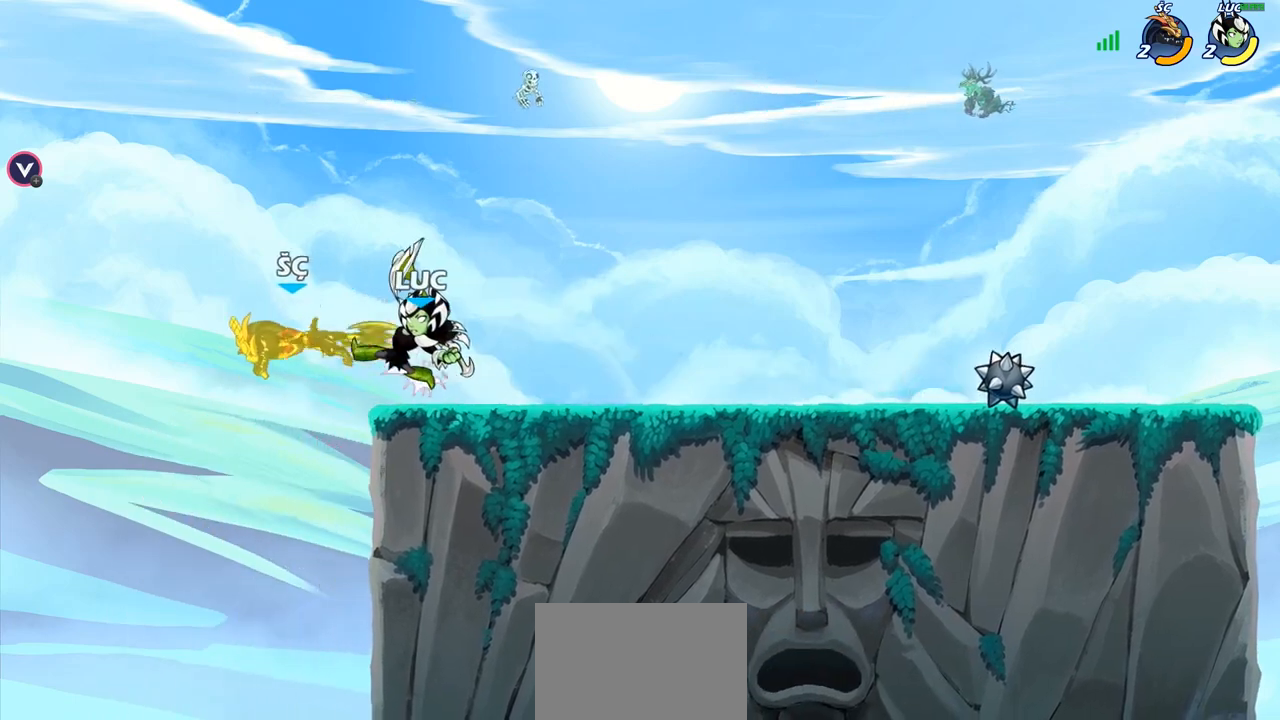
{"buttons": [], "left_stick": "center", "right_stick": "center", "events": [[117, "left_stick", "right"], [250, "CROSS", "down"], [250, "left_stick", "up"], [383, "CROSS", "up"], [400, "left_stick", "center"]]}
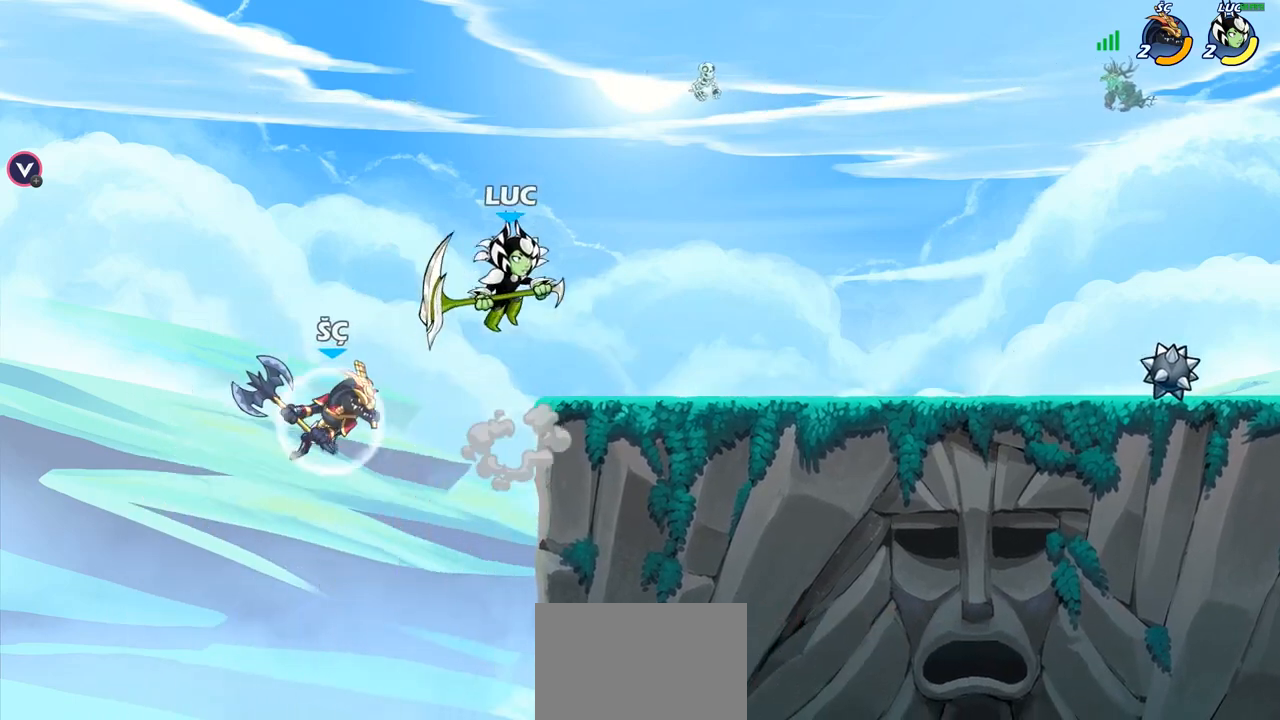
{"buttons": [], "left_stick": "down", "right_stick": "center", "events": [[67, "left_stick", "left"], [117, "left_stick", "down-left"], [217, "left_stick", "down"], [233, "SQUARE", "down"], [317, "SQUARE", "up"]]}
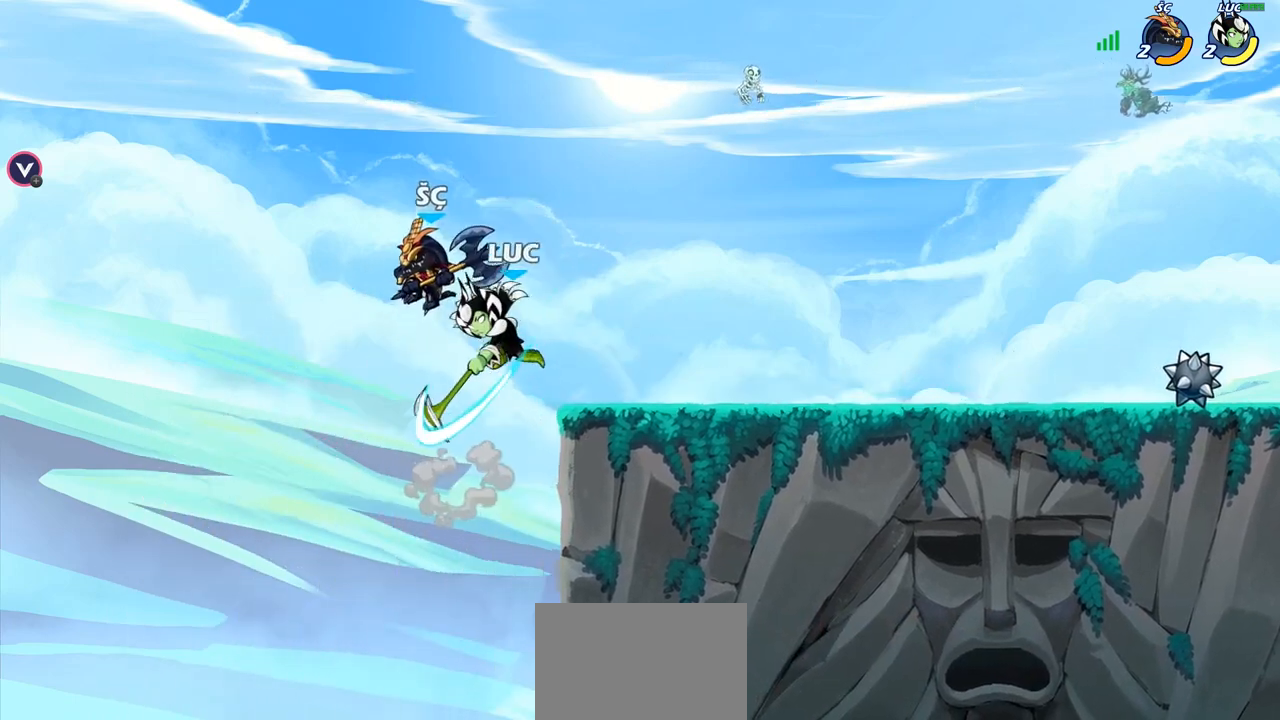
{"buttons": [], "left_stick": "up-left", "right_stick": "center", "events": [[67, "left_stick", "center"], [317, "left_stick", "right"], [350, "CROSS", "down"], [417, "SQUARE", "down"], [450, "CROSS", "up"], [450, "left_stick", "up-left"], [467, "SQUARE", "up"]]}
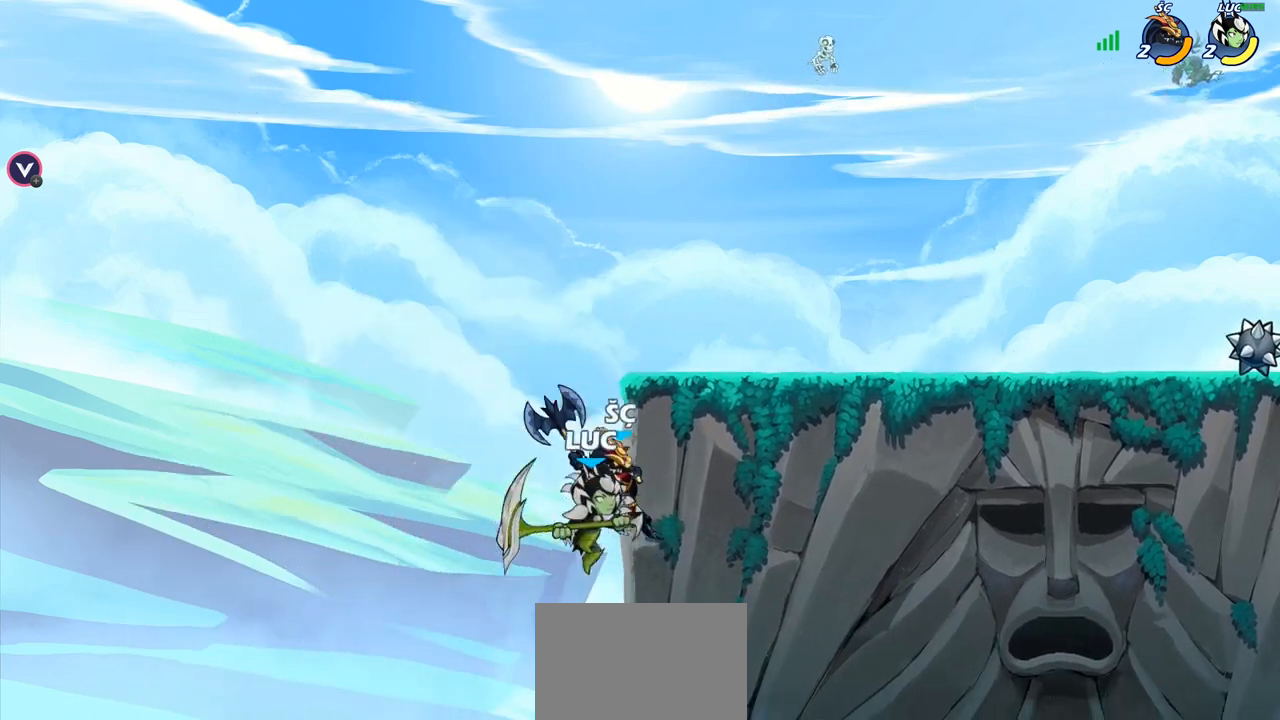
{"buttons": [], "left_stick": "center", "right_stick": "center", "events": [[17, "left_stick", "left"], [400, "left_stick", "up-right"], [467, "left_stick", "center"]]}
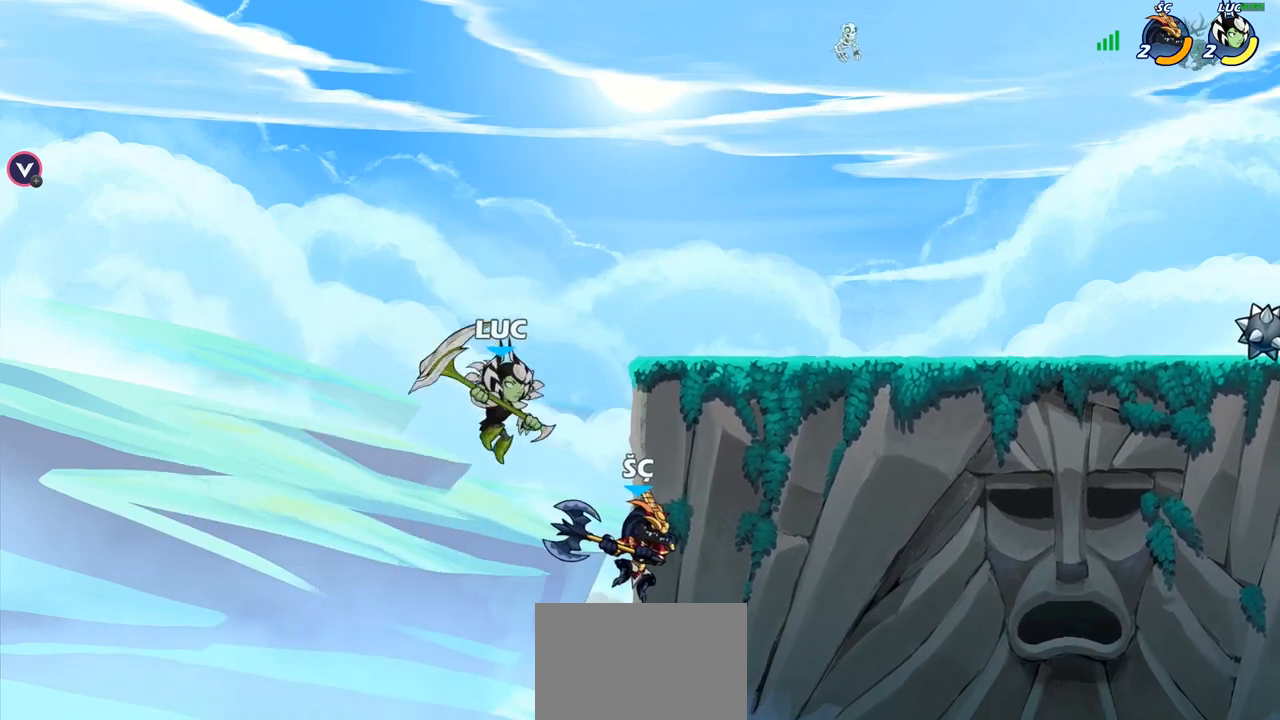
{"buttons": [], "left_stick": "center", "right_stick": "center", "events": [[83, "left_stick", "left"], [183, "left_stick", "right"], [267, "CIRCLE", "down"], [317, "left_stick", "center"], [350, "CIRCLE", "up"]]}
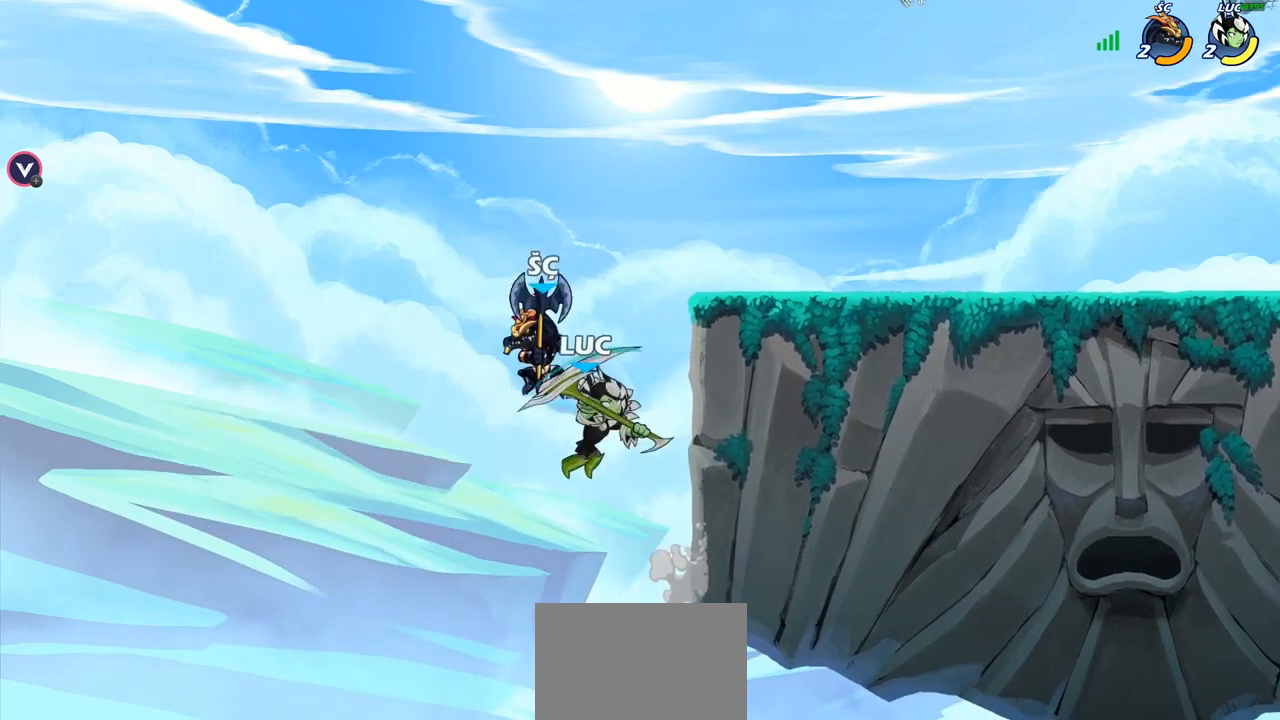
{"buttons": [], "left_stick": "up-left", "right_stick": "center", "events": [[167, "left_stick", "up-right"], [217, "left_stick", "up-left"], [300, "left_stick", "up-right"], [417, "left_stick", "up-left"]]}
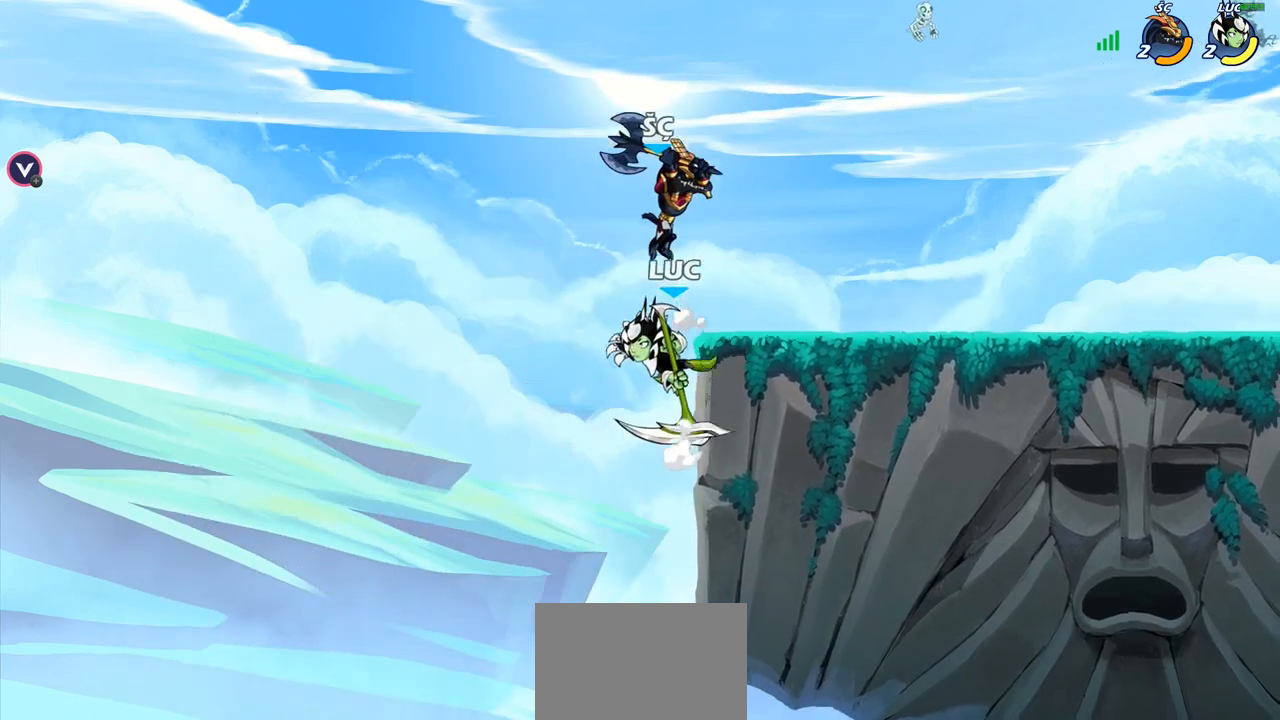
{"buttons": ["CROSS"], "left_stick": "up-right", "right_stick": "center", "events": [[67, "R2", "down"], [67, "left_stick", "up-right"], [350, "R2", "up"], [450, "CROSS", "down"]]}
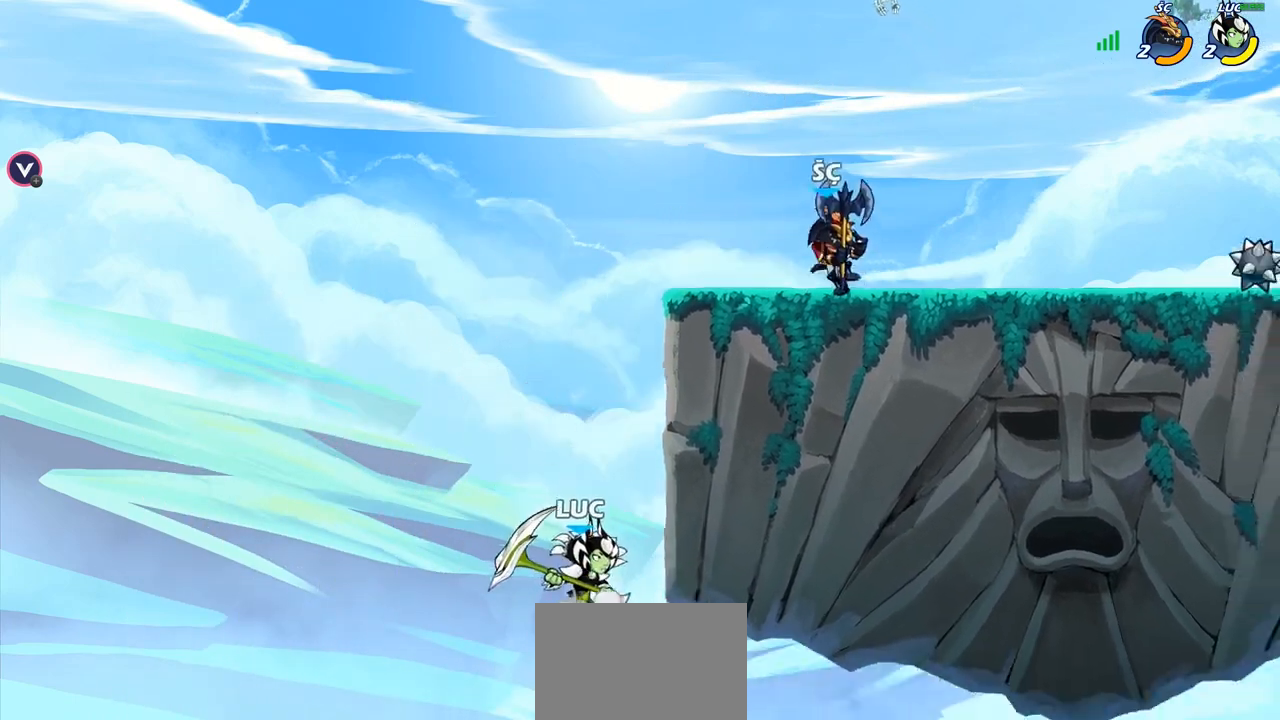
{"buttons": [], "left_stick": "up-left", "right_stick": "center", "events": [[100, "CROSS", "up"], [217, "left_stick", "right"], [250, "CROSS", "down"], [333, "CROSS", "up"], [333, "left_stick", "up-left"]]}
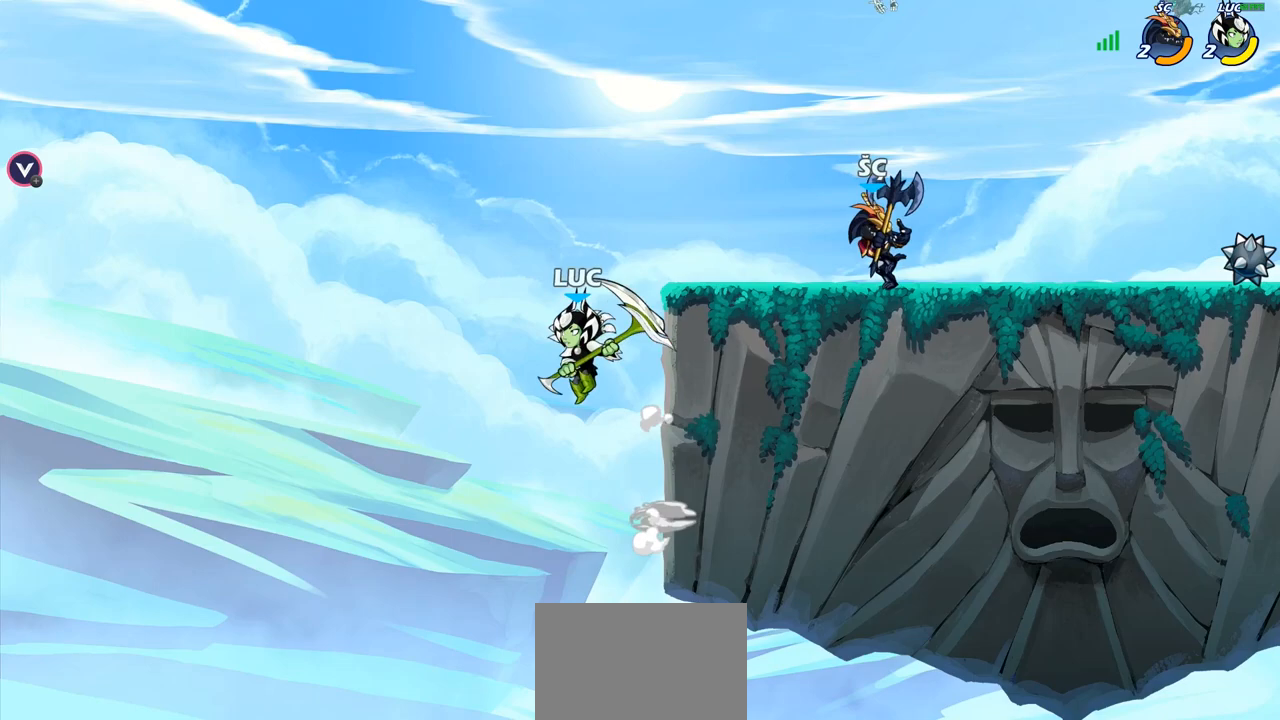
{"buttons": [], "left_stick": "up-right", "right_stick": "center", "events": [[17, "left_stick", "up-right"], [67, "CROSS", "down"], [217, "CROSS", "up"], [333, "CROSS", "down"], [500, "CROSS", "up"]]}
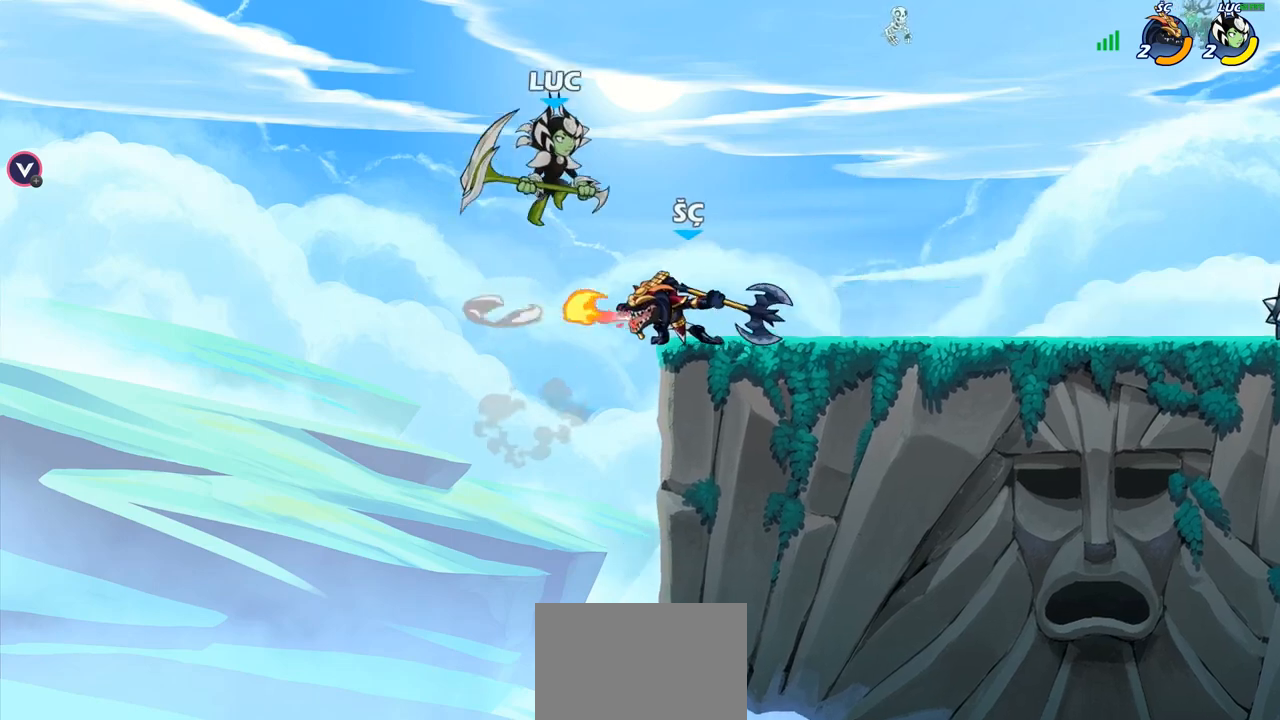
{"buttons": [], "left_stick": "down-left", "right_stick": "center", "events": [[117, "left_stick", "down-right"], [167, "left_stick", "down-left"], [300, "SQUARE", "down"], [367, "SQUARE", "up"]]}
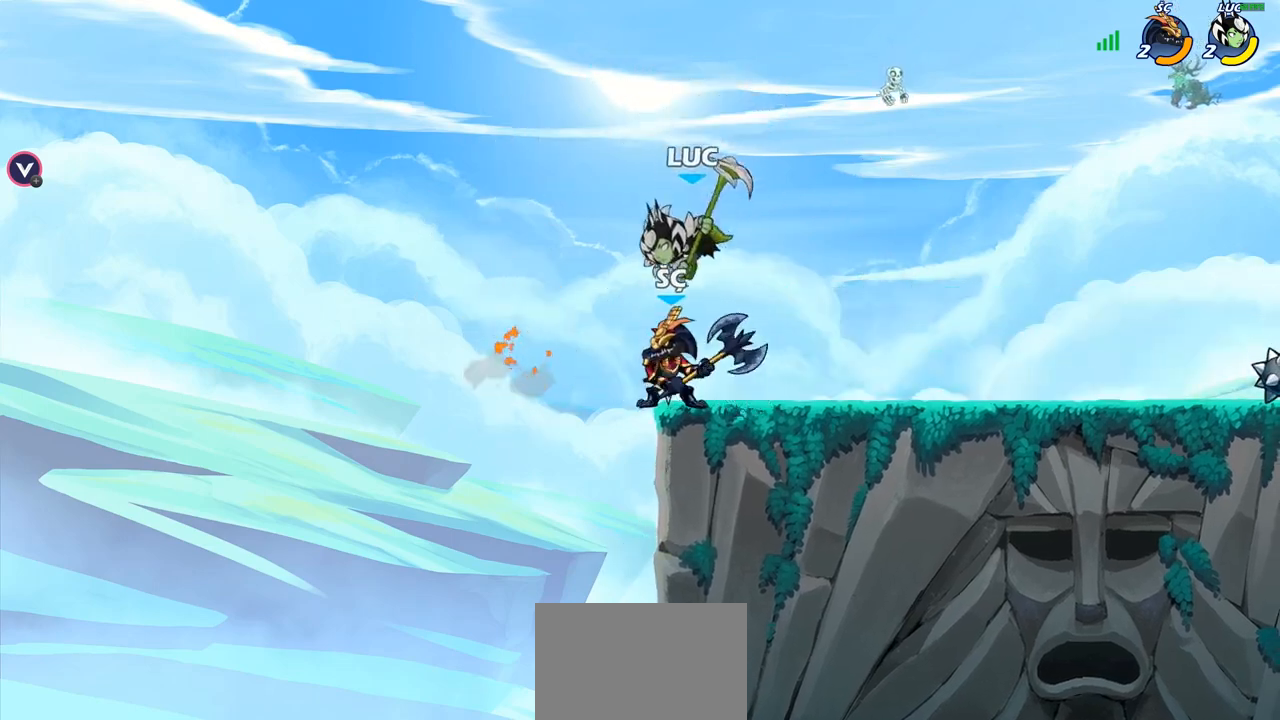
{"buttons": [], "left_stick": "right", "right_stick": "center", "events": [[117, "left_stick", "center"], [300, "left_stick", "right"]]}
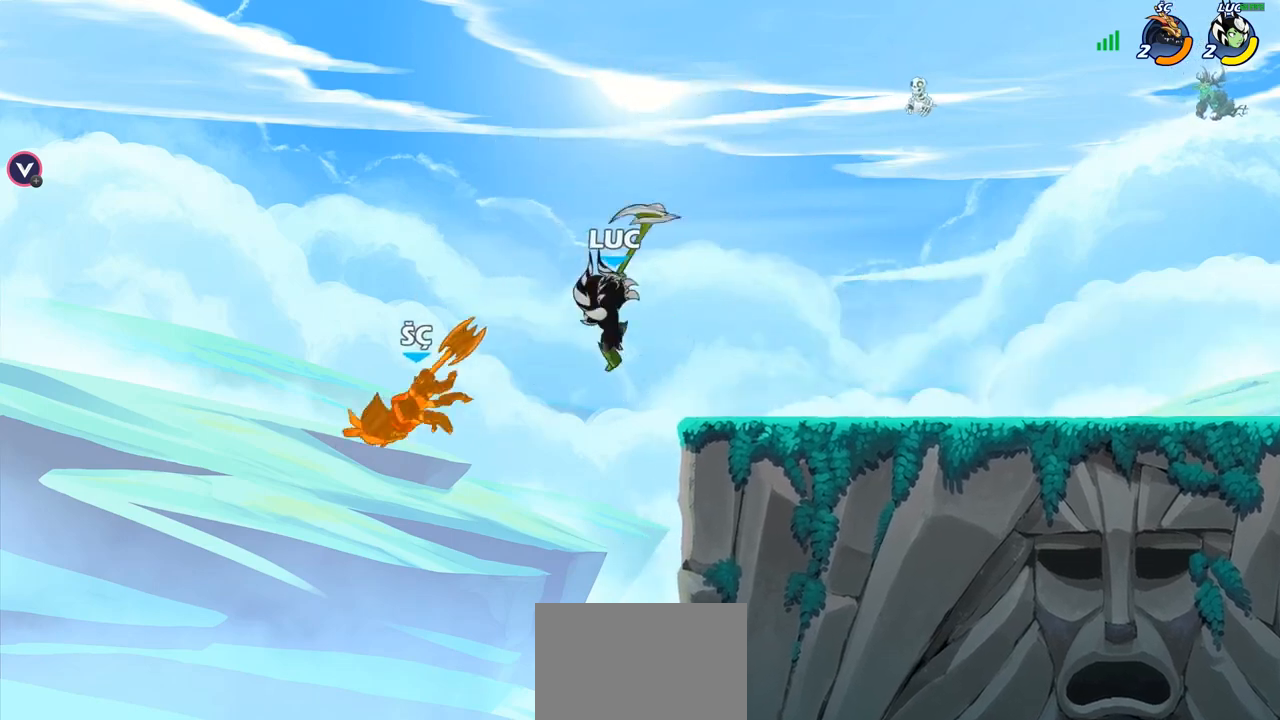
{"buttons": [], "left_stick": "left", "right_stick": "center", "events": [[267, "left_stick", "down-left"], [400, "CROSS", "down"], [400, "left_stick", "left"], [467, "CROSS", "up"]]}
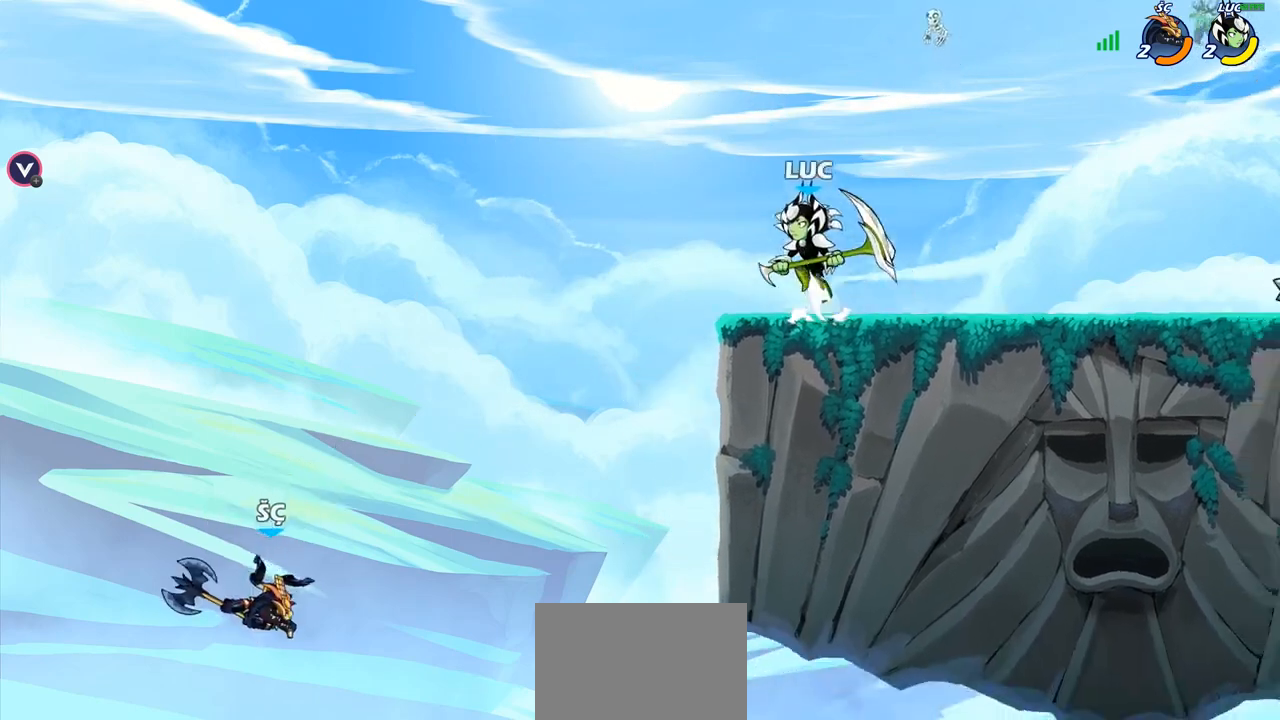
{"buttons": [], "left_stick": "down-left", "right_stick": "center", "events": [[167, "left_stick", "down-left"], [367, "SQUARE", "down"], [433, "SQUARE", "up"]]}
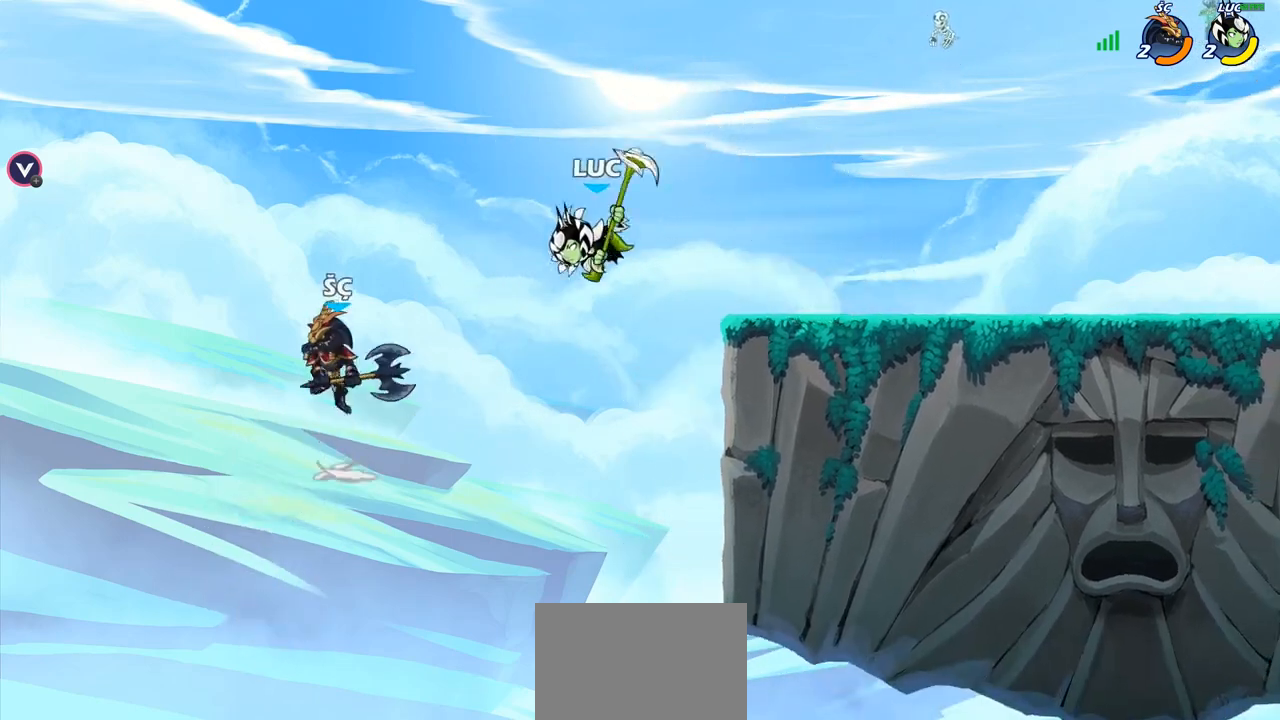
{"buttons": ["CROSS"], "left_stick": "up-right", "right_stick": "center", "events": [[83, "left_stick", "left"], [250, "left_stick", "up-right"], [433, "CROSS", "down"]]}
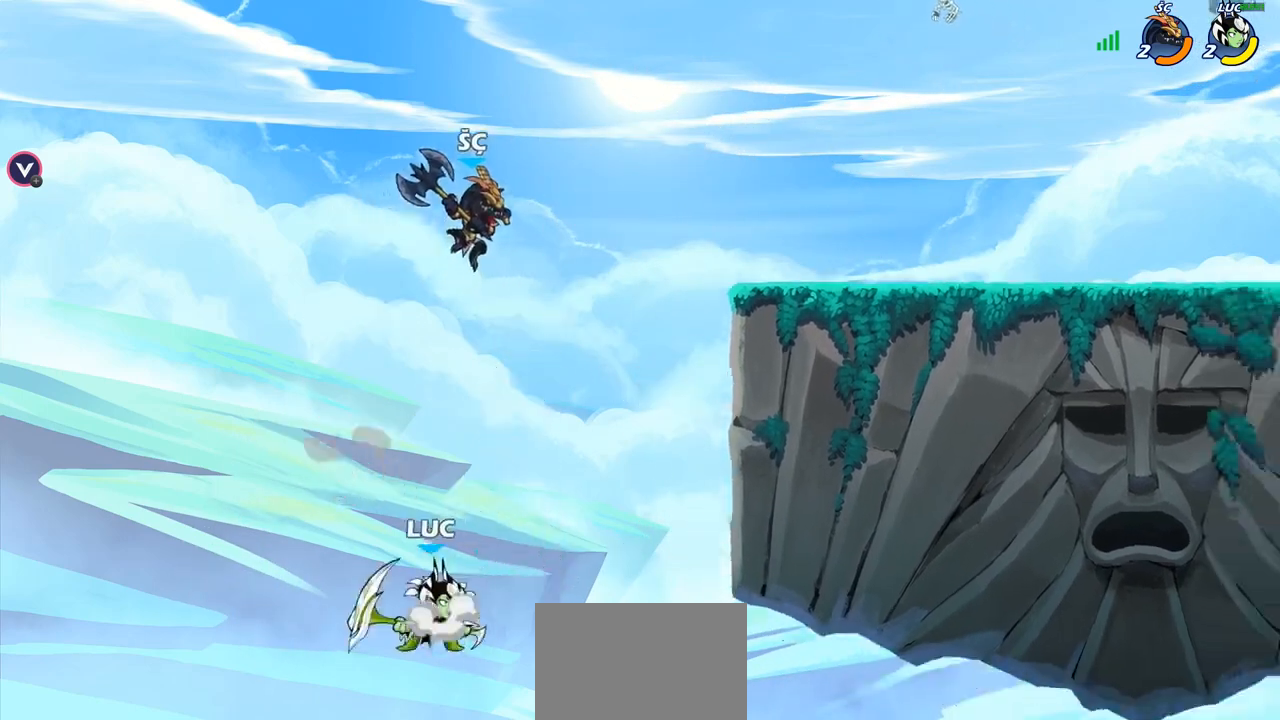
{"buttons": [], "left_stick": "up", "right_stick": "center", "events": [[67, "CROSS", "up"], [167, "CROSS", "down"], [267, "SQUARE", "down"], [283, "CROSS", "up"], [283, "right_stick", "left"], [333, "left_stick", "up"], [350, "SQUARE", "up"], [350, "right_stick", "center"]]}
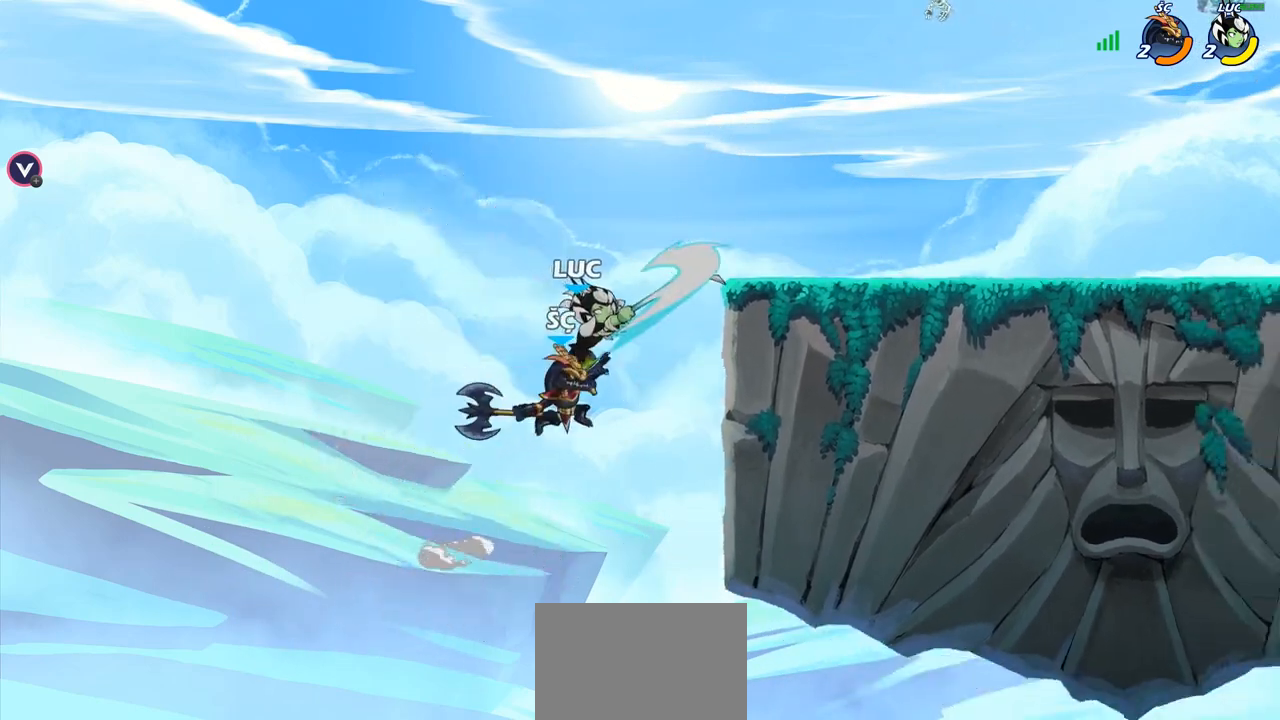
{"buttons": [], "left_stick": "up-right", "right_stick": "center", "events": [[133, "left_stick", "center"], [233, "left_stick", "up-left"], [417, "left_stick", "up-right"]]}
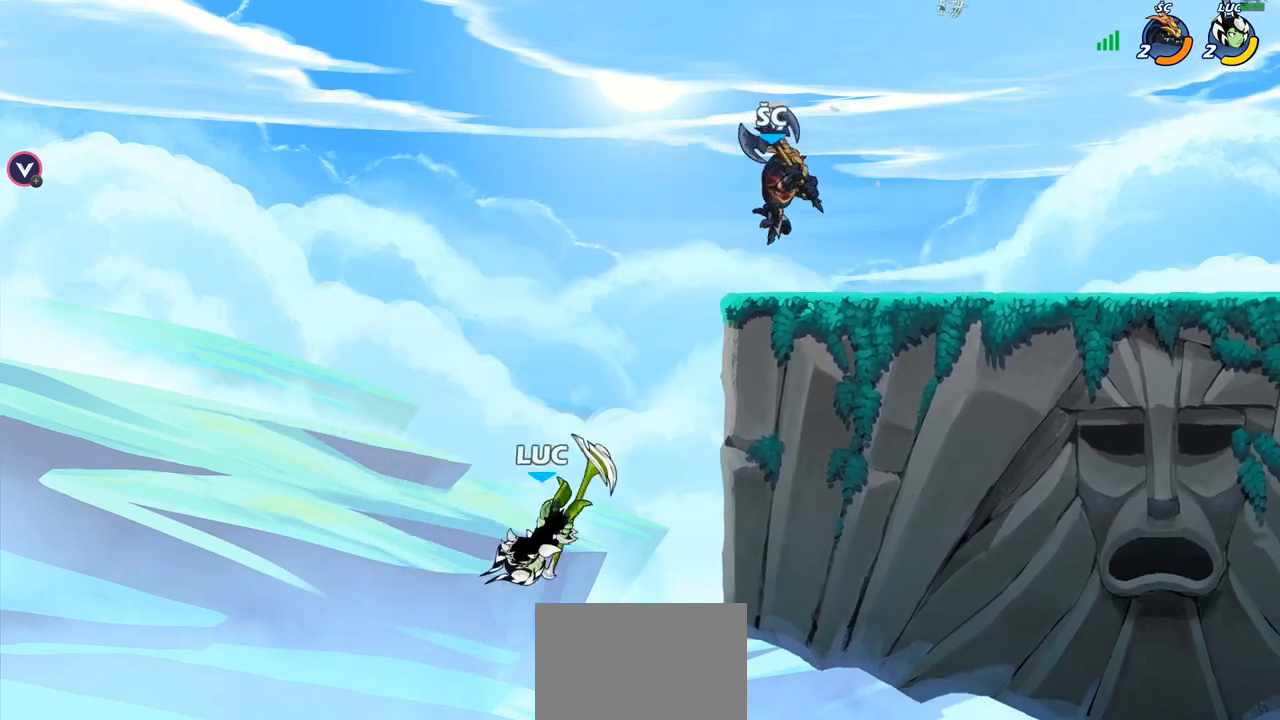
{"buttons": [], "left_stick": "up-right", "right_stick": "center", "events": [[300, "CROSS", "down"], [483, "CROSS", "up"]]}
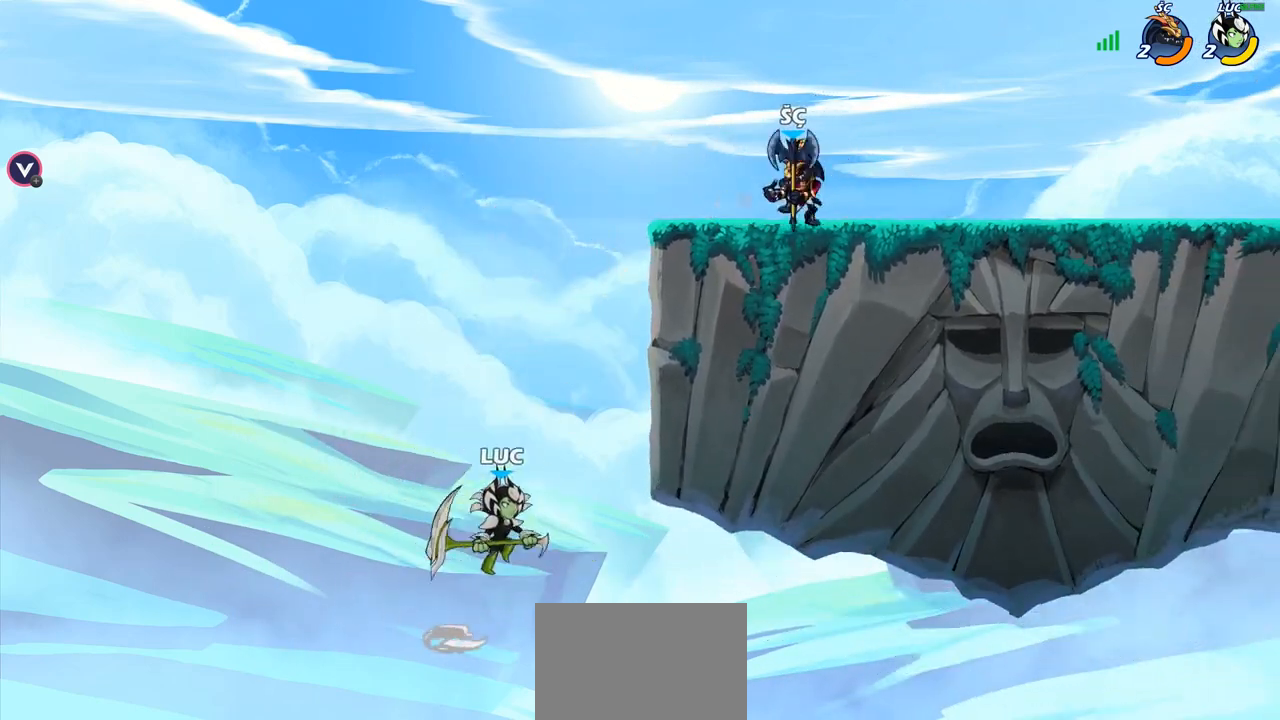
{"buttons": ["CROSS"], "left_stick": "up", "right_stick": "center", "events": [[133, "R2", "down"], [400, "R2", "up"], [400, "left_stick", "up-left"], [467, "CROSS", "down"], [500, "left_stick", "up"]]}
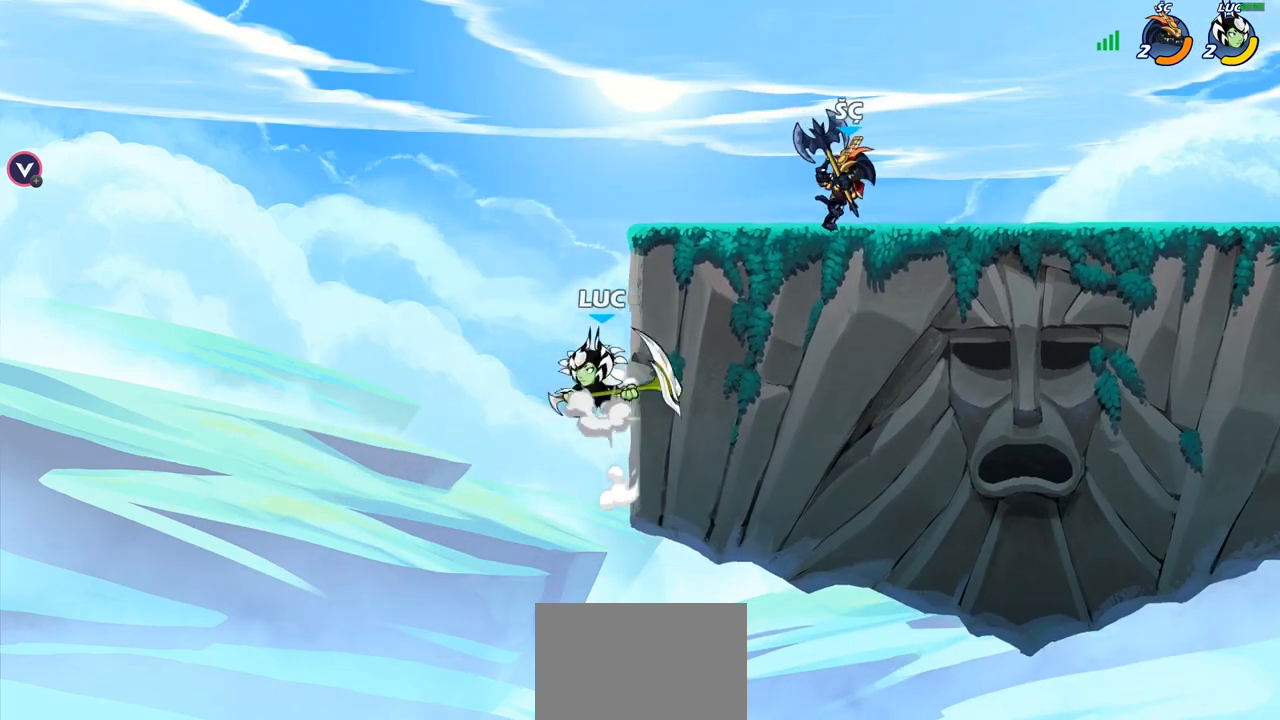
{"buttons": [], "left_stick": "up-right", "right_stick": "center", "events": [[17, "left_stick", "up-right"], [33, "CIRCLE", "down"], [33, "CROSS", "up"], [167, "CIRCLE", "up"]]}
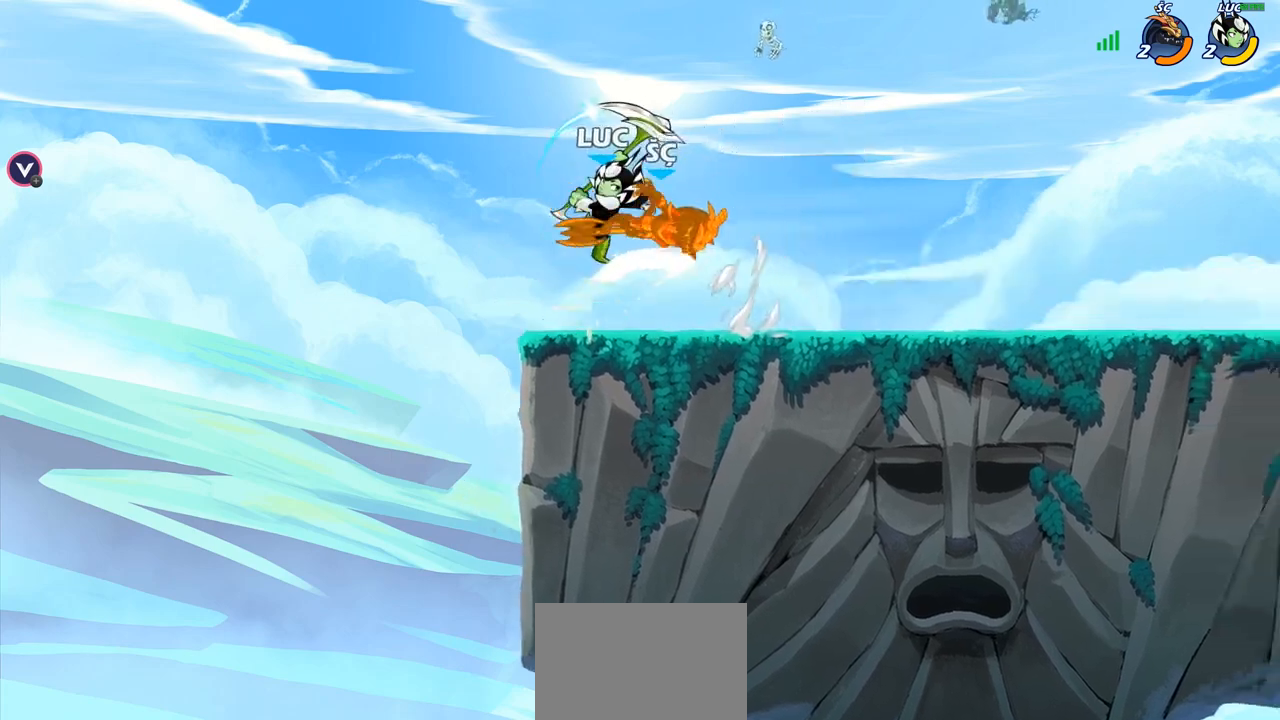
{"buttons": [], "left_stick": "right", "right_stick": "center", "events": [[283, "left_stick", "right"]]}
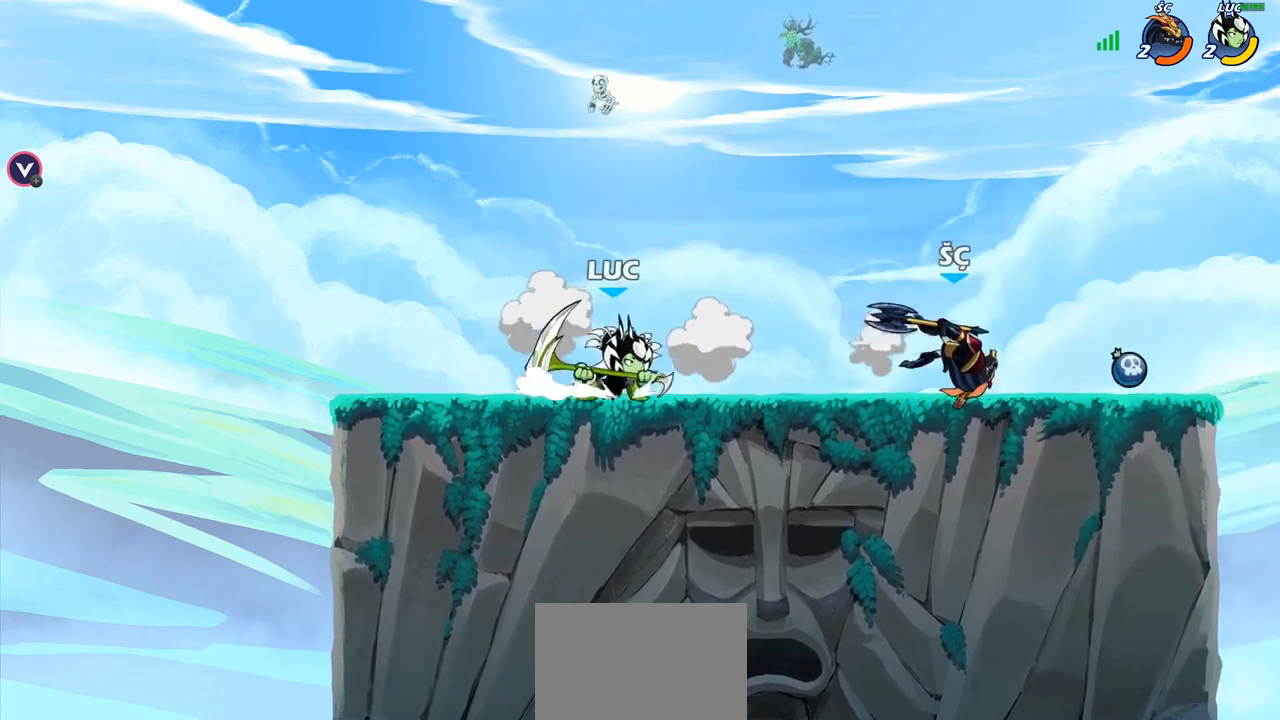
{"buttons": [], "left_stick": "center", "right_stick": "center", "events": [[17, "R1", "down"], [17, "R2", "down"], [67, "CIRCLE", "down"], [100, "R1", "up"], [117, "R2", "up"], [167, "CIRCLE", "up"], [200, "left_stick", "center"]]}
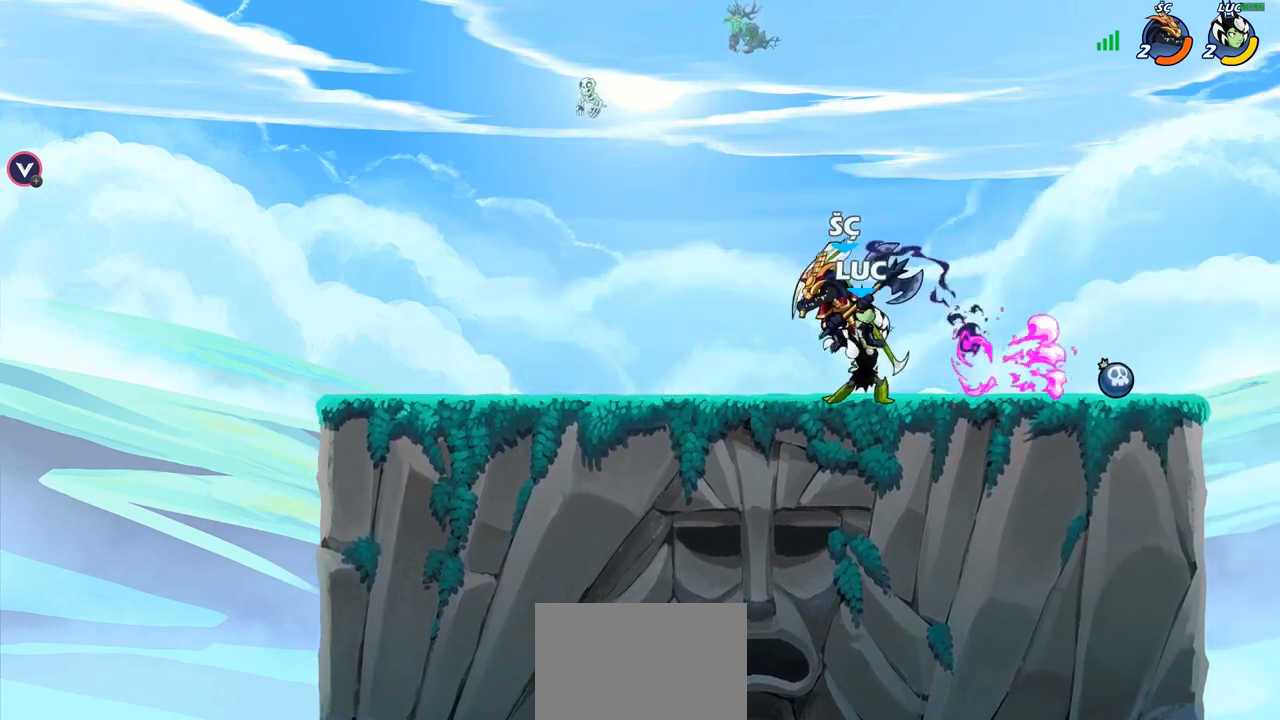
{"buttons": [], "left_stick": "up", "right_stick": "center", "events": [[183, "left_stick", "left"], [333, "CROSS", "down"], [450, "CROSS", "up"], [450, "left_stick", "up"]]}
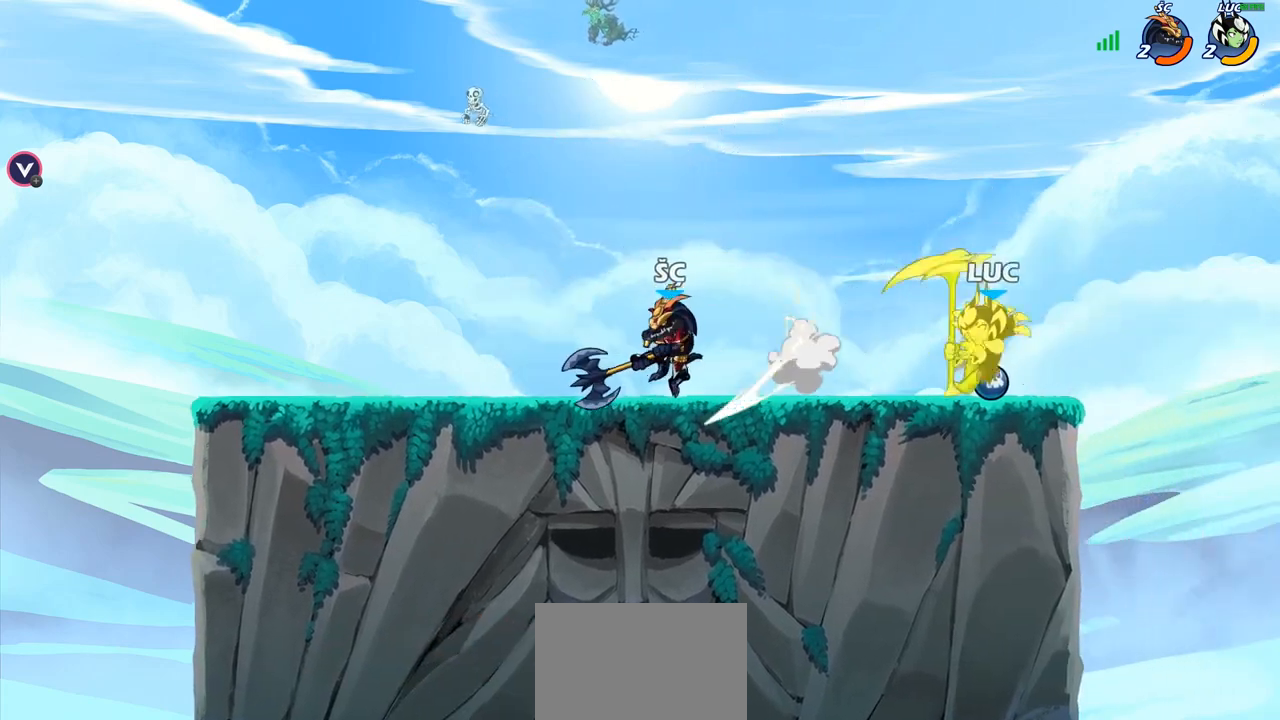
{"buttons": ["CIRCLE"], "left_stick": "up", "right_stick": "center", "events": [[83, "left_stick", "center"], [150, "left_stick", "left"], [283, "left_stick", "up-left"], [417, "CIRCLE", "down"], [417, "left_stick", "up"]]}
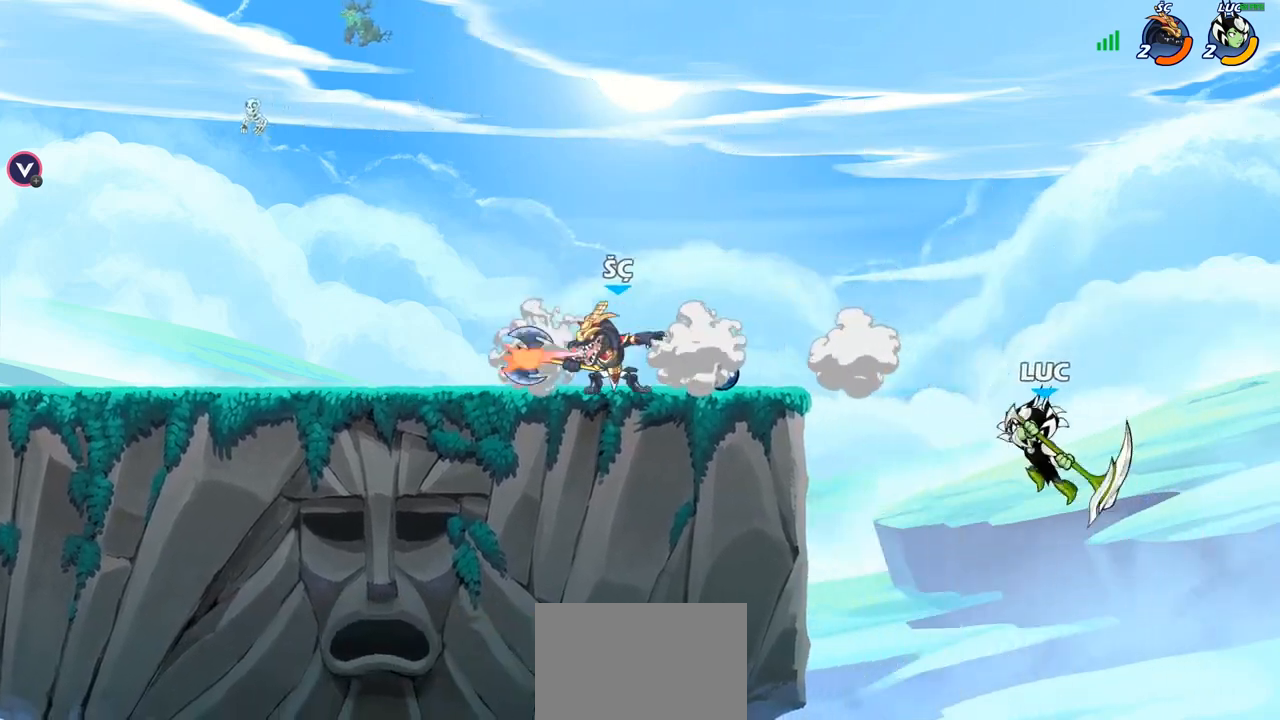
{"buttons": [], "left_stick": "left", "right_stick": "center", "events": [[50, "CIRCLE", "up"], [383, "left_stick", "center"], [433, "left_stick", "left"]]}
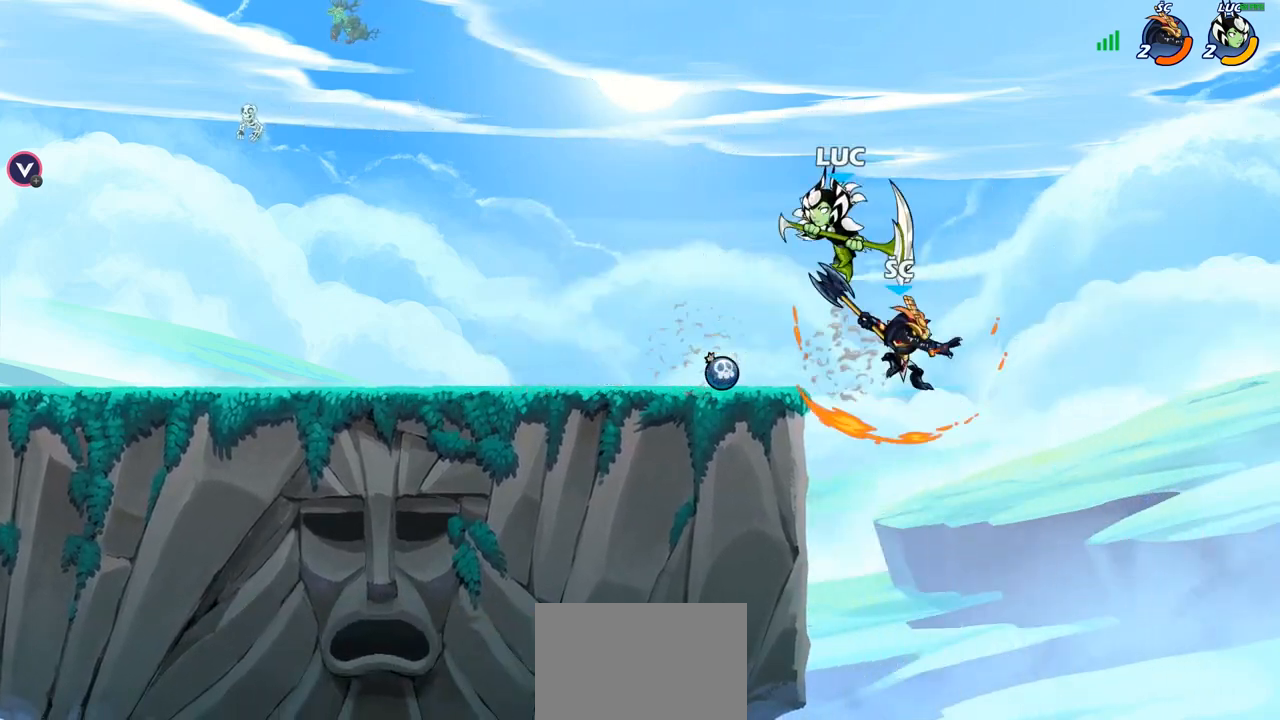
{"buttons": ["CROSS"], "left_stick": "down-right", "right_stick": "center", "events": [[133, "left_stick", "right"], [383, "CROSS", "down"], [400, "left_stick", "down-right"]]}
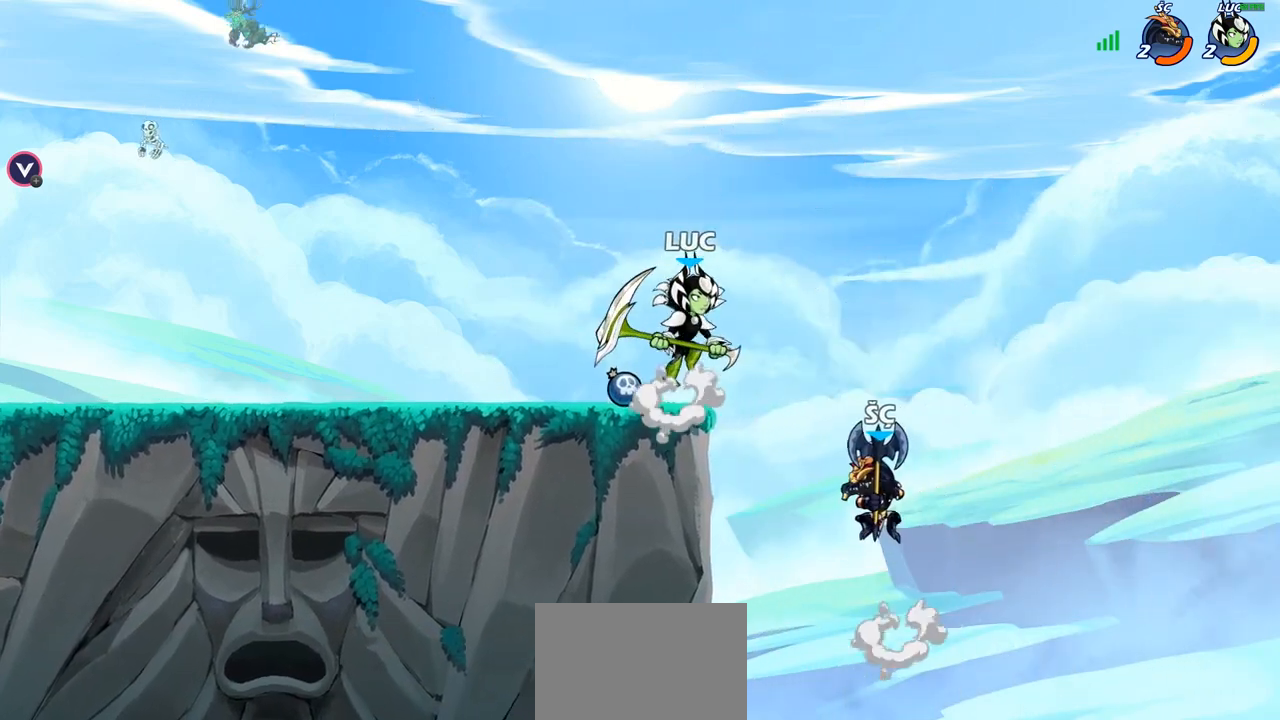
{"buttons": [], "left_stick": "up-left", "right_stick": "center", "events": [[33, "left_stick", "right"], [67, "CROSS", "up"], [217, "left_stick", "up-left"], [250, "CROSS", "down"], [400, "CROSS", "up"]]}
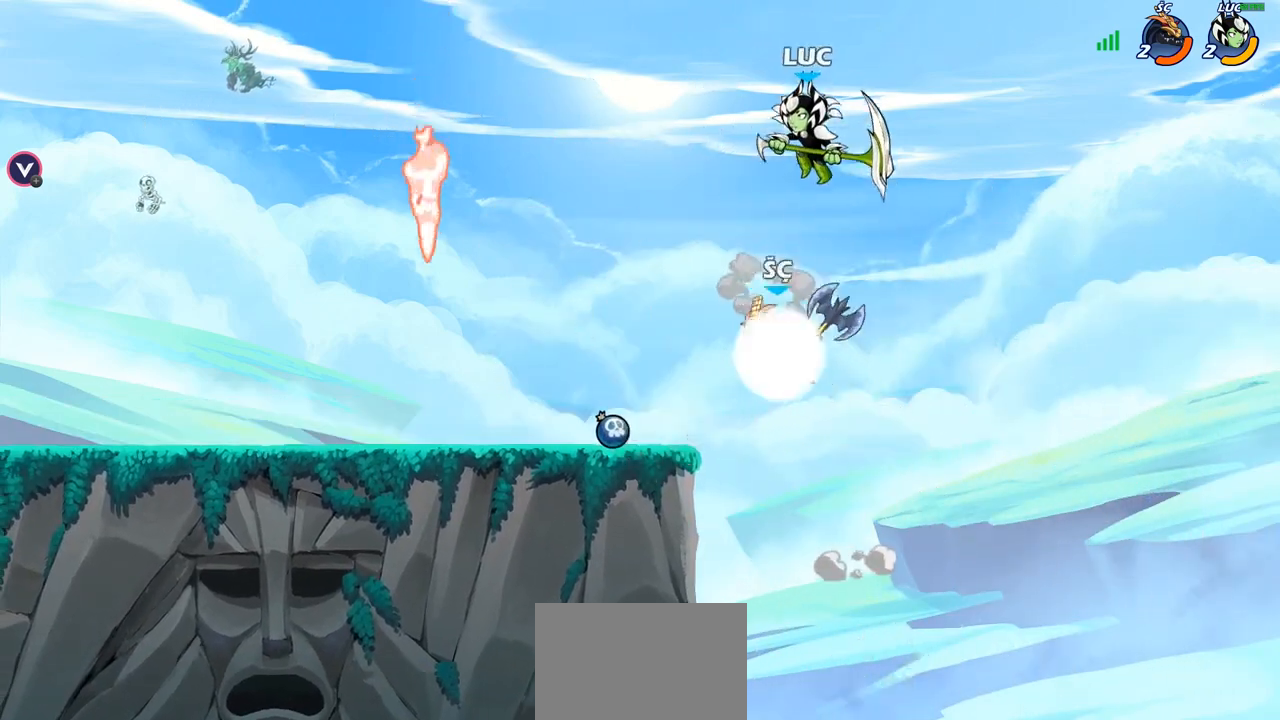
{"buttons": [], "left_stick": "left", "right_stick": "center", "events": [[133, "left_stick", "center"], [400, "left_stick", "left"]]}